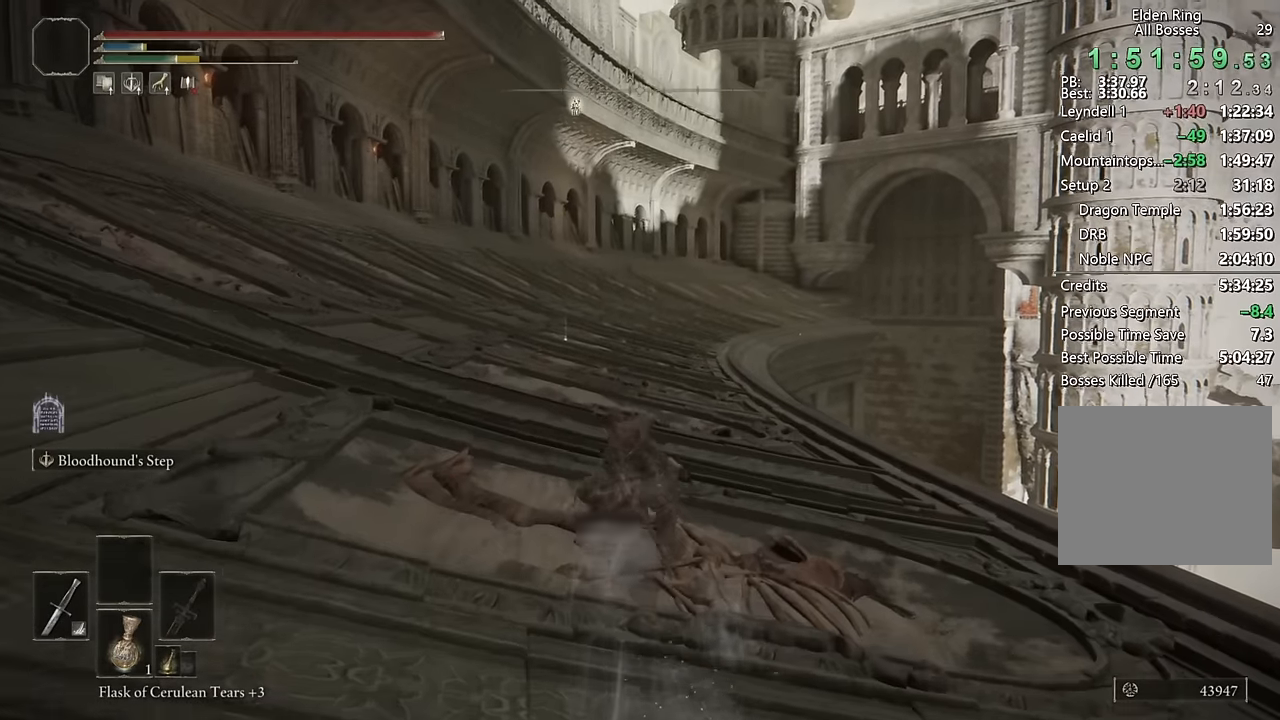
Gameplay with a controller (PlayStation layout); each line is a JSON object with the inputs held at the frame after it. "events" lists button and stick changes between this image and that frame as [ms after this image, input, new state], when the widget could be followed in between. Not read: START.
{"buttons": ["CIRCLE"], "left_stick": "up", "right_stick": "center", "events": [[216, "L2", "up"]]}
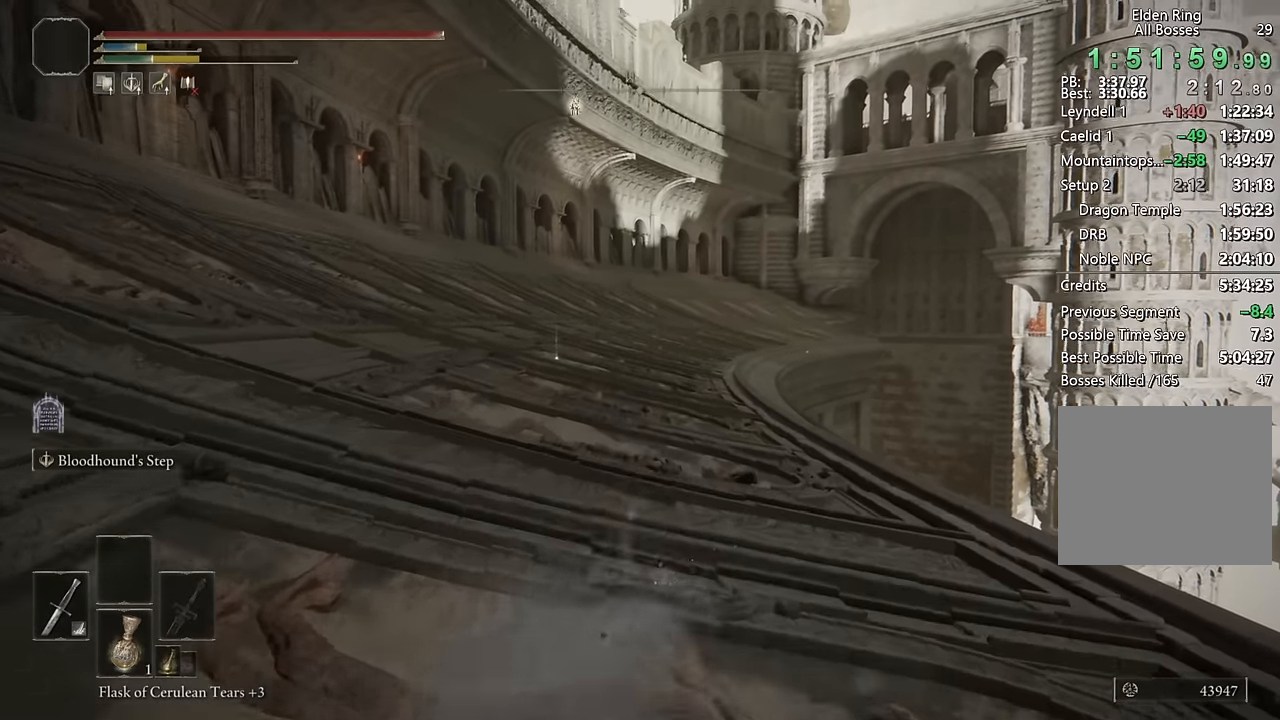
{"buttons": ["CIRCLE", "L2"], "left_stick": "up", "right_stick": "center", "events": [[350, "L2", "down"]]}
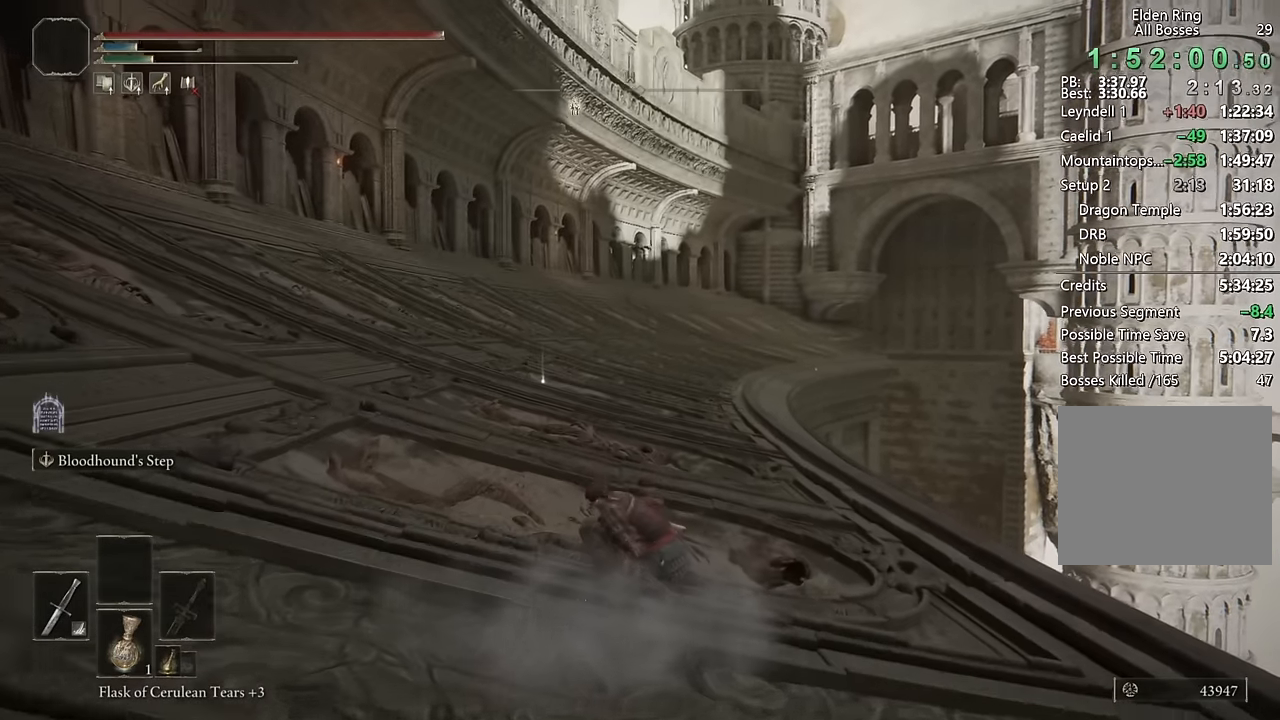
{"buttons": ["CIRCLE"], "left_stick": "up", "right_stick": "center", "events": [[50, "L2", "up"]]}
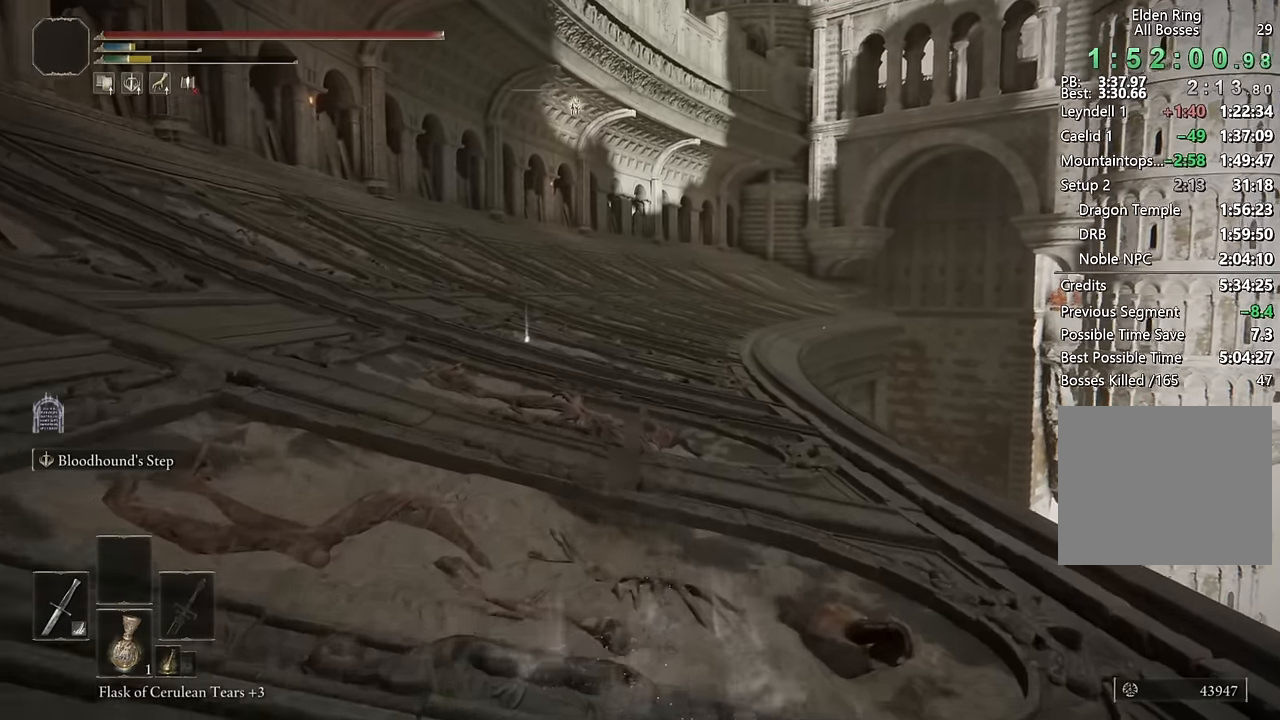
{"buttons": ["CIRCLE"], "left_stick": "up", "right_stick": "center", "events": [[216, "L2", "down"], [416, "L2", "up"]]}
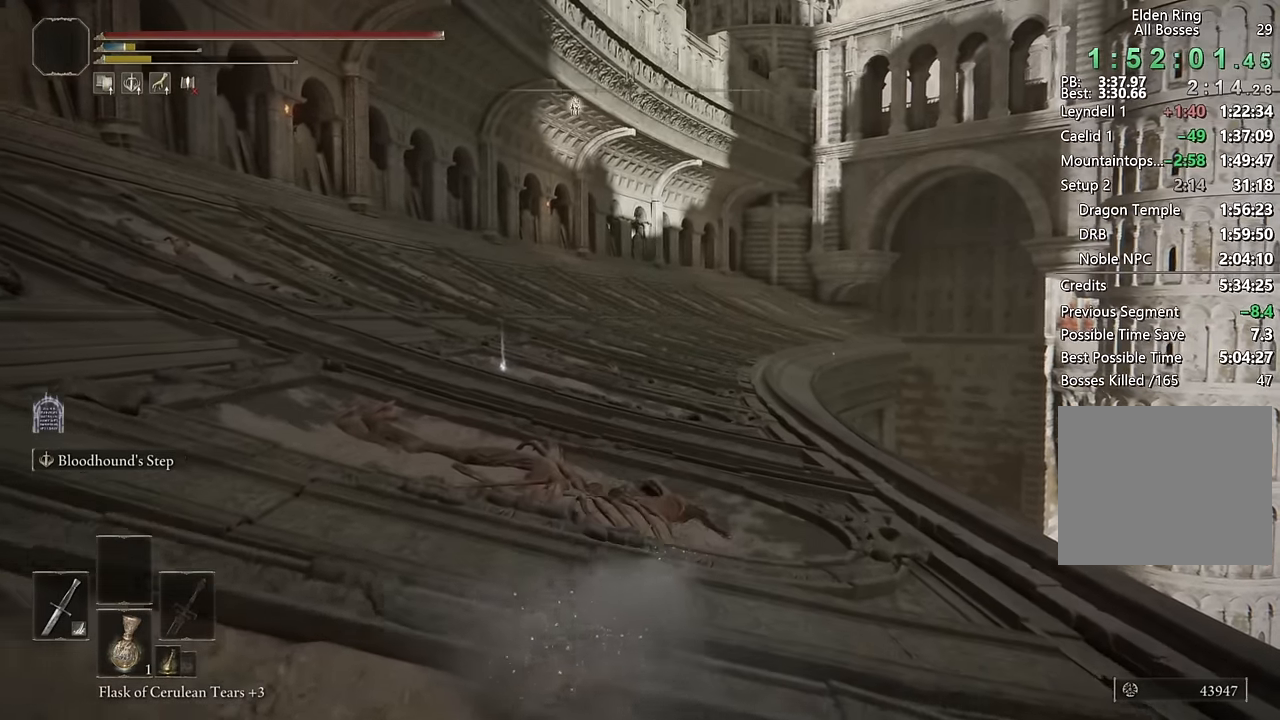
{"buttons": ["CIRCLE"], "left_stick": "up", "right_stick": "center", "events": []}
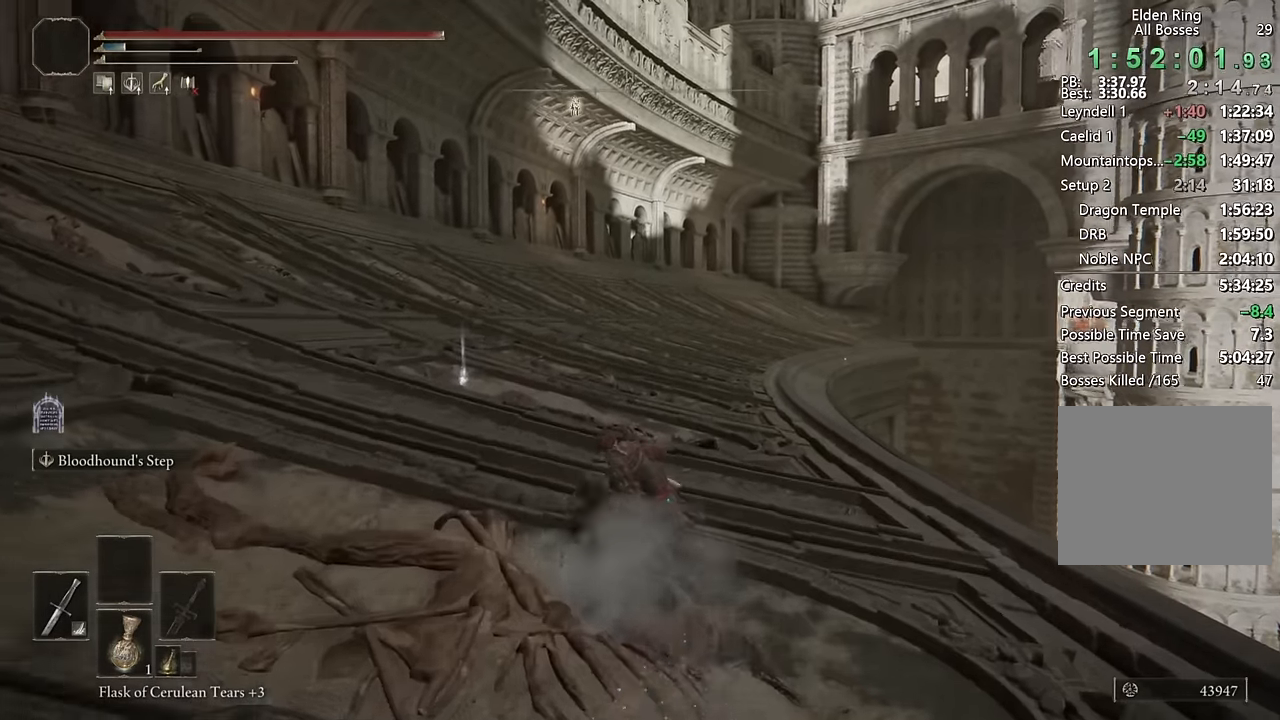
{"buttons": ["CIRCLE"], "left_stick": "up", "right_stick": "center", "events": [[100, "right_stick", "right"], [233, "right_stick", "center"], [333, "L3", "down"], [450, "L3", "up"]]}
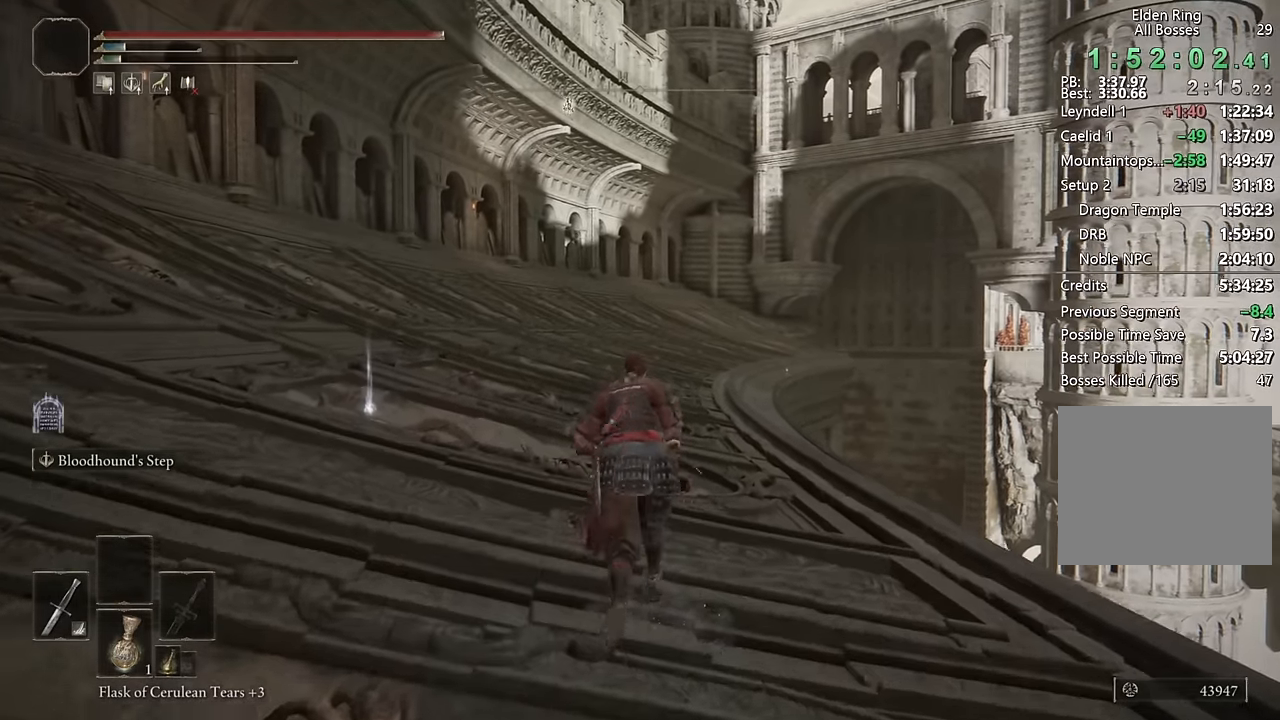
{"buttons": ["CIRCLE", "L3"], "left_stick": "up", "right_stick": "center", "events": [[133, "L3", "down"], [250, "L3", "up"], [500, "L3", "down"]]}
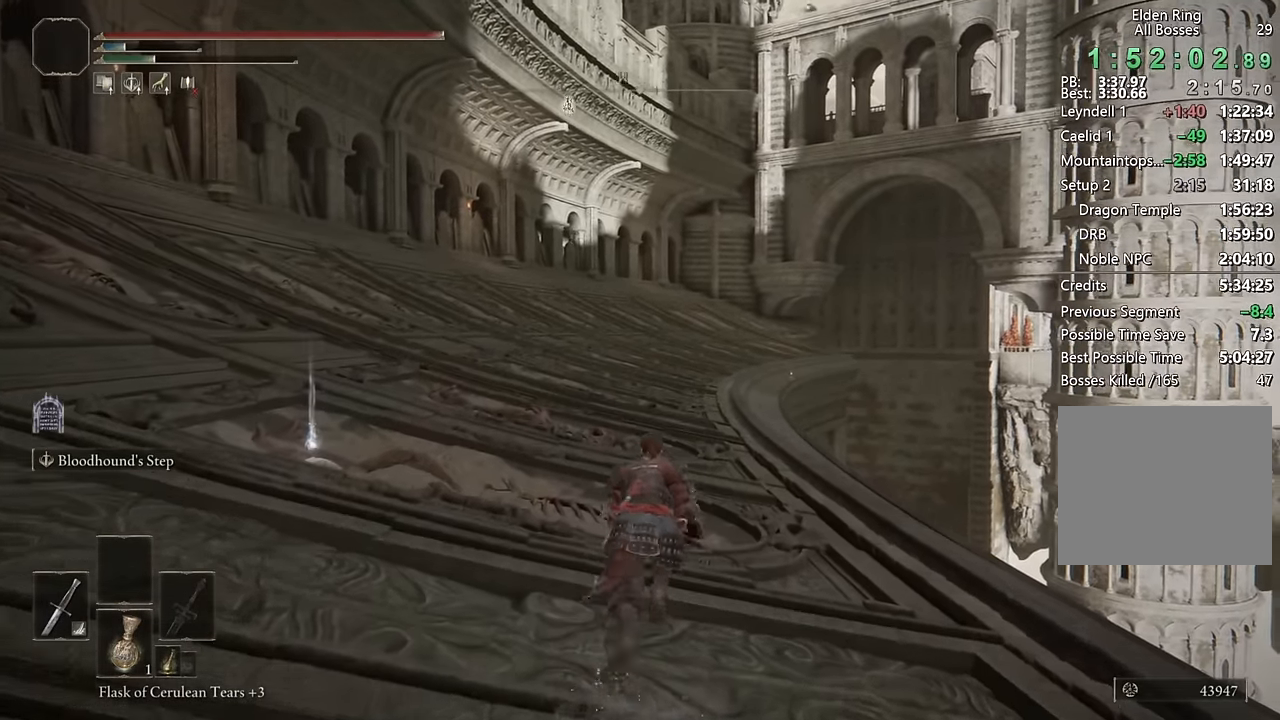
{"buttons": ["CIRCLE"], "left_stick": "up", "right_stick": "center", "events": [[100, "L3", "up"], [300, "L3", "down"], [416, "L3", "up"]]}
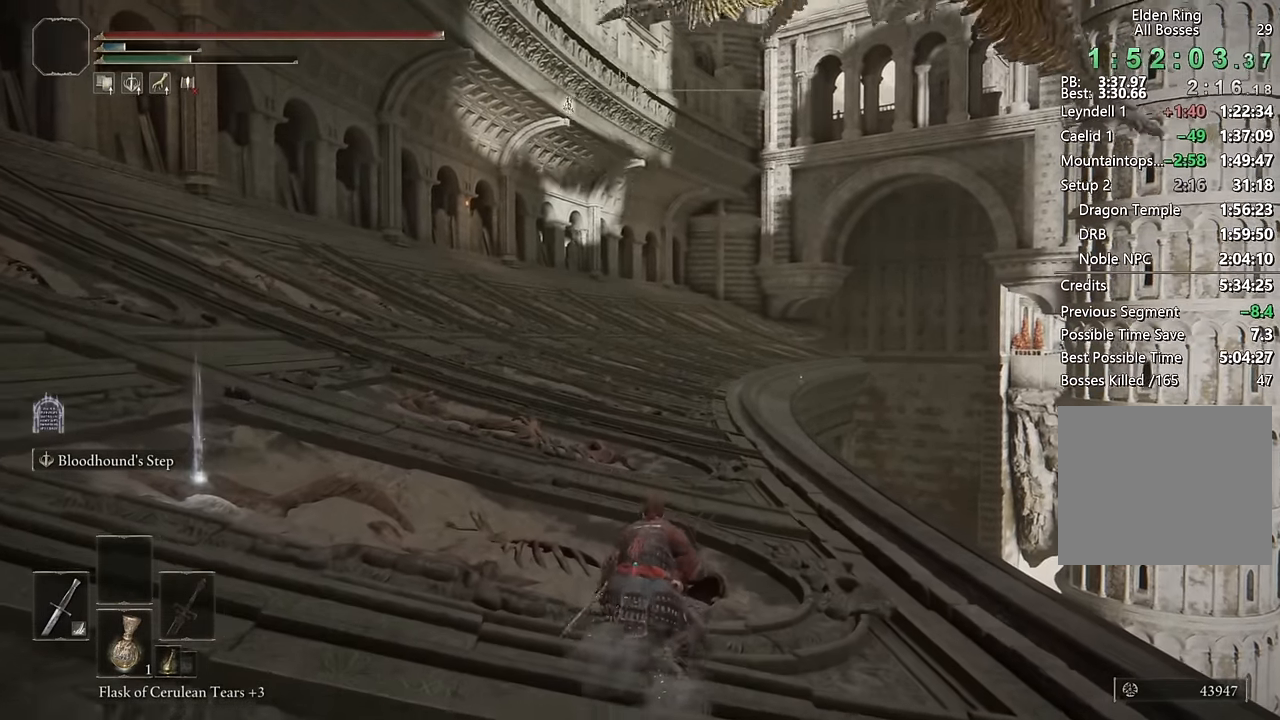
{"buttons": ["CIRCLE", "L3"], "left_stick": "up", "right_stick": "center", "events": [[150, "L3", "down"], [266, "L3", "up"], [483, "L3", "down"]]}
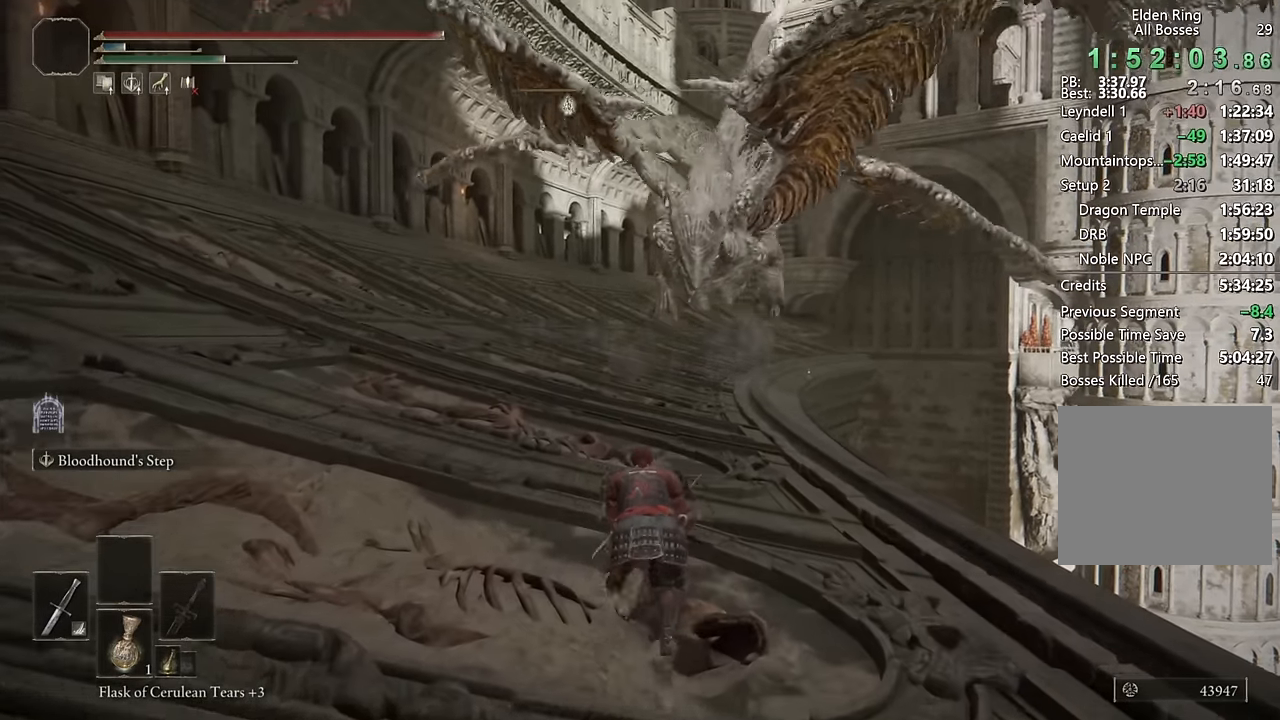
{"buttons": ["CIRCLE"], "left_stick": "up", "right_stick": "center", "events": [[116, "L3", "up"]]}
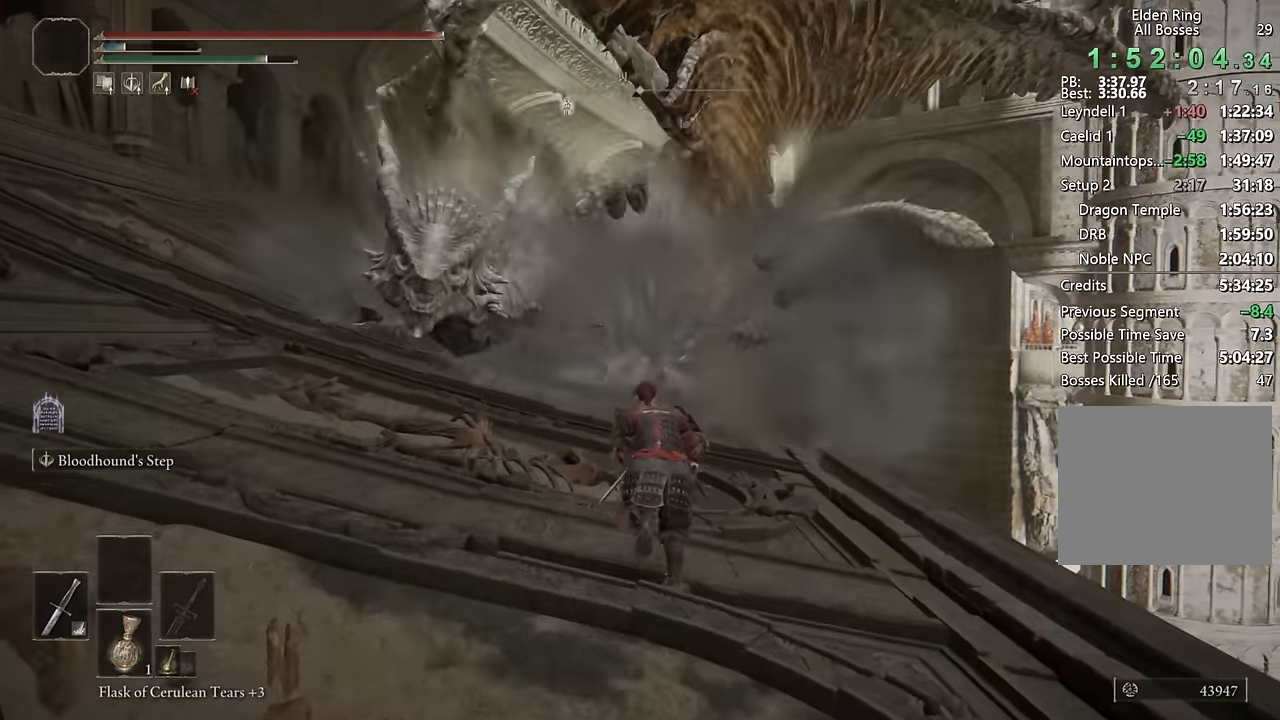
{"buttons": ["CIRCLE"], "left_stick": "up", "right_stick": "left", "events": [[83, "L2", "down"], [283, "L2", "up"], [500, "right_stick", "left"]]}
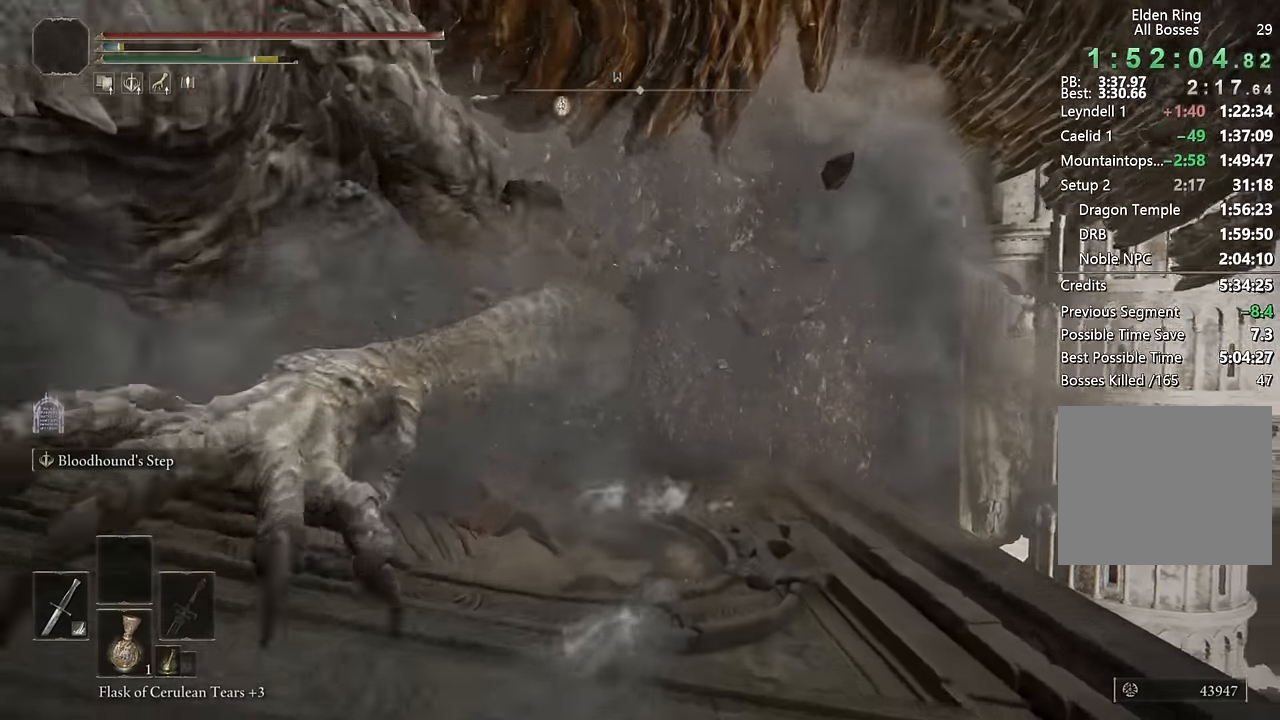
{"buttons": ["CIRCLE", "L2"], "left_stick": "up", "right_stick": "center", "events": [[117, "right_stick", "center"], [350, "L2", "down"]]}
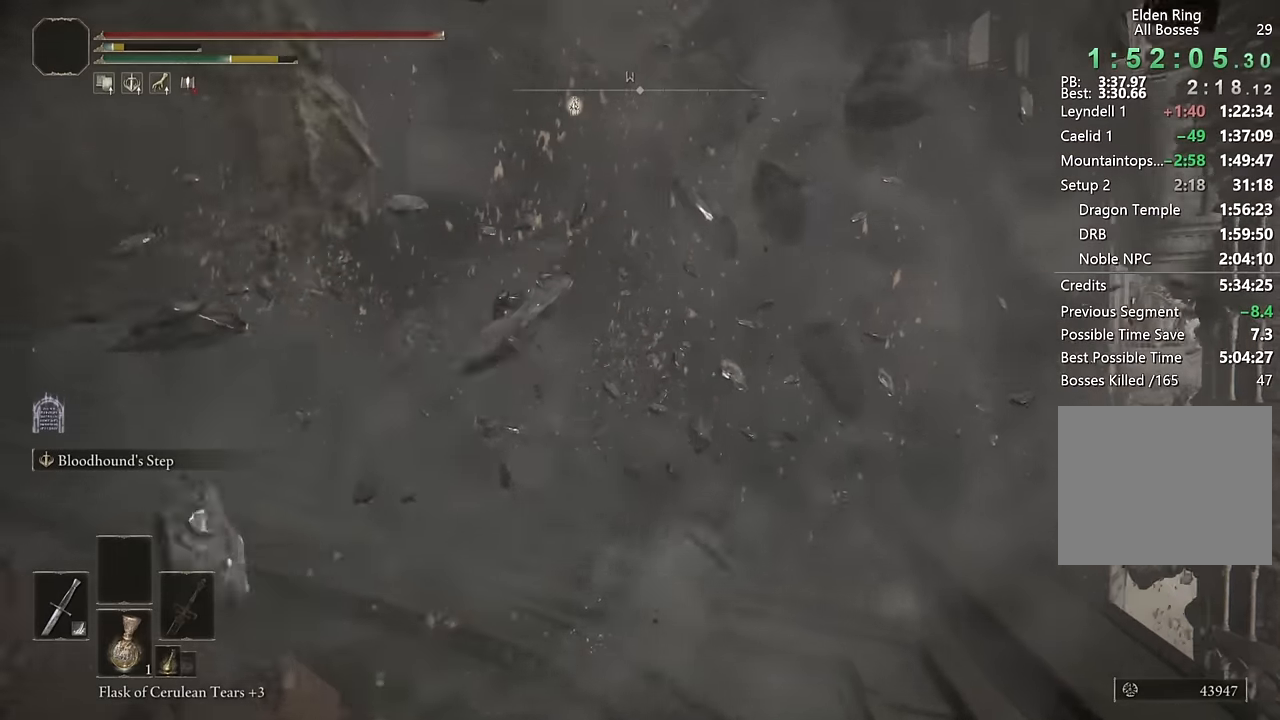
{"buttons": ["CIRCLE"], "left_stick": "up", "right_stick": "center", "events": [[50, "L2", "up"]]}
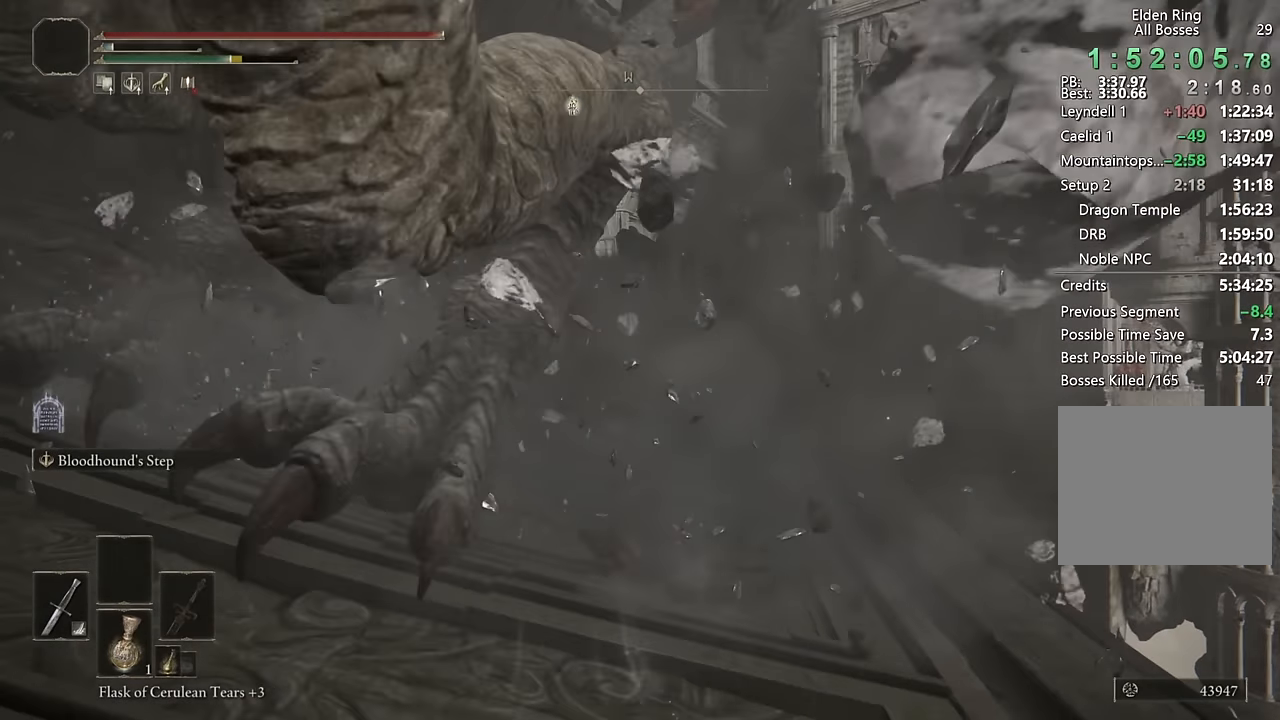
{"buttons": ["CIRCLE"], "left_stick": "up", "right_stick": "center", "events": [[100, "L2", "down"], [334, "L2", "up"]]}
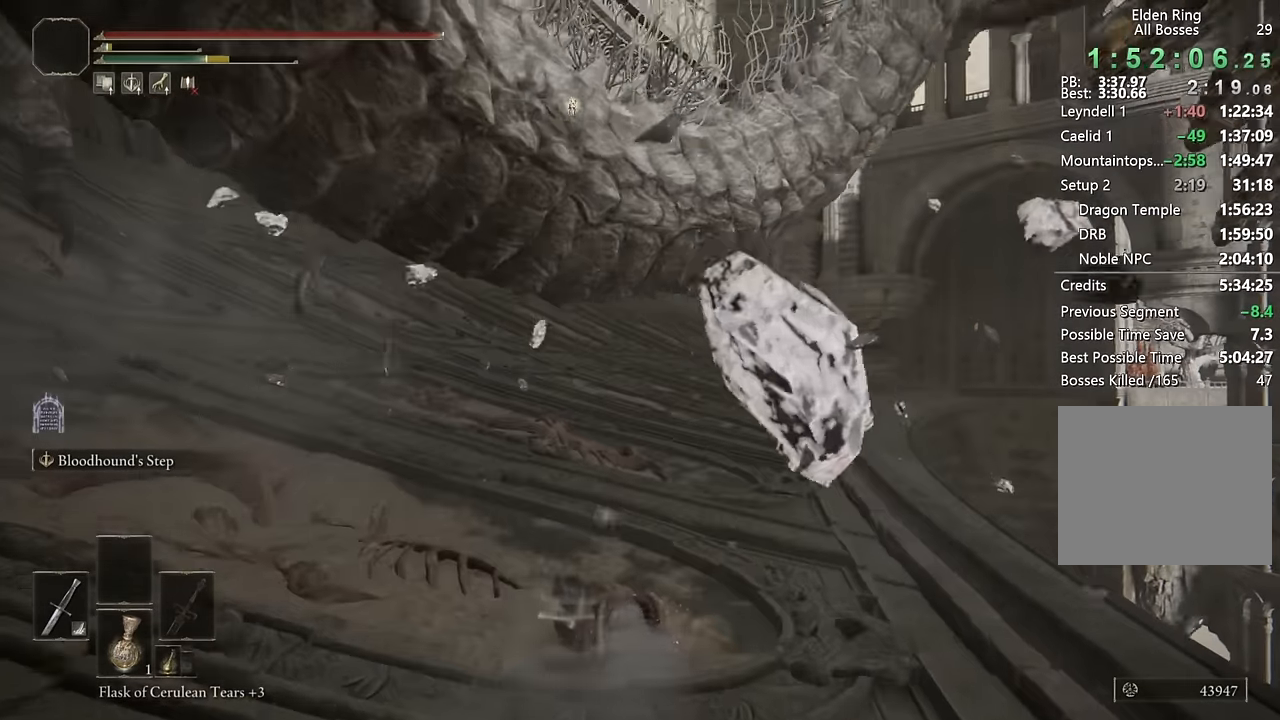
{"buttons": ["CIRCLE", "L2"], "left_stick": "up", "right_stick": "center", "events": [[417, "L2", "down"]]}
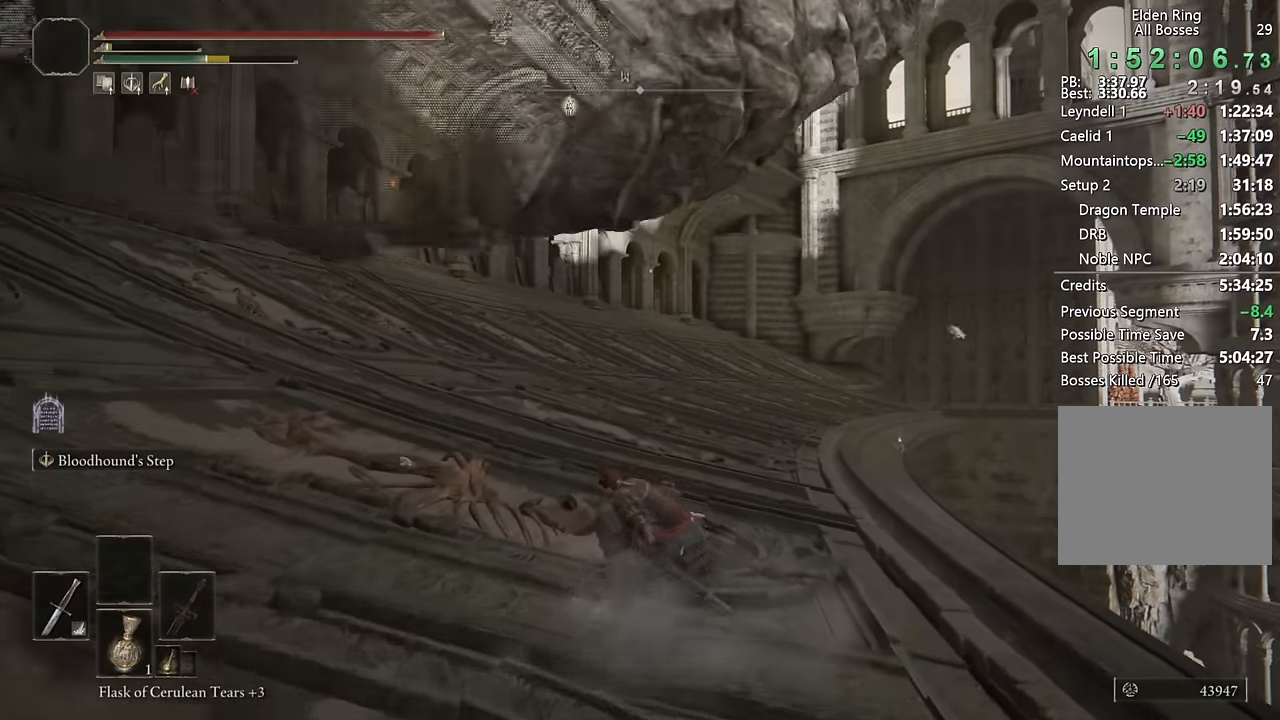
{"buttons": ["CIRCLE"], "left_stick": "up", "right_stick": "center", "events": [[134, "L2", "up"]]}
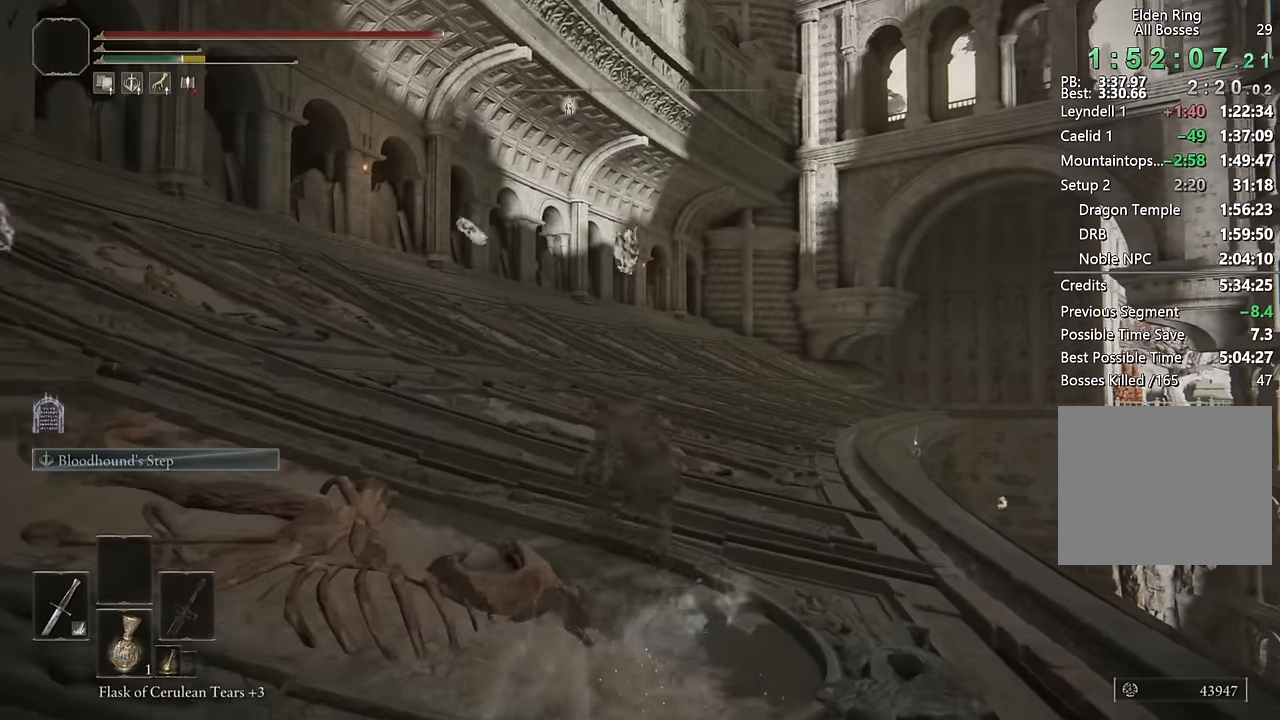
{"buttons": ["CIRCLE"], "left_stick": "up", "right_stick": "center", "events": [[300, "SQUARE", "down"], [467, "SQUARE", "up"]]}
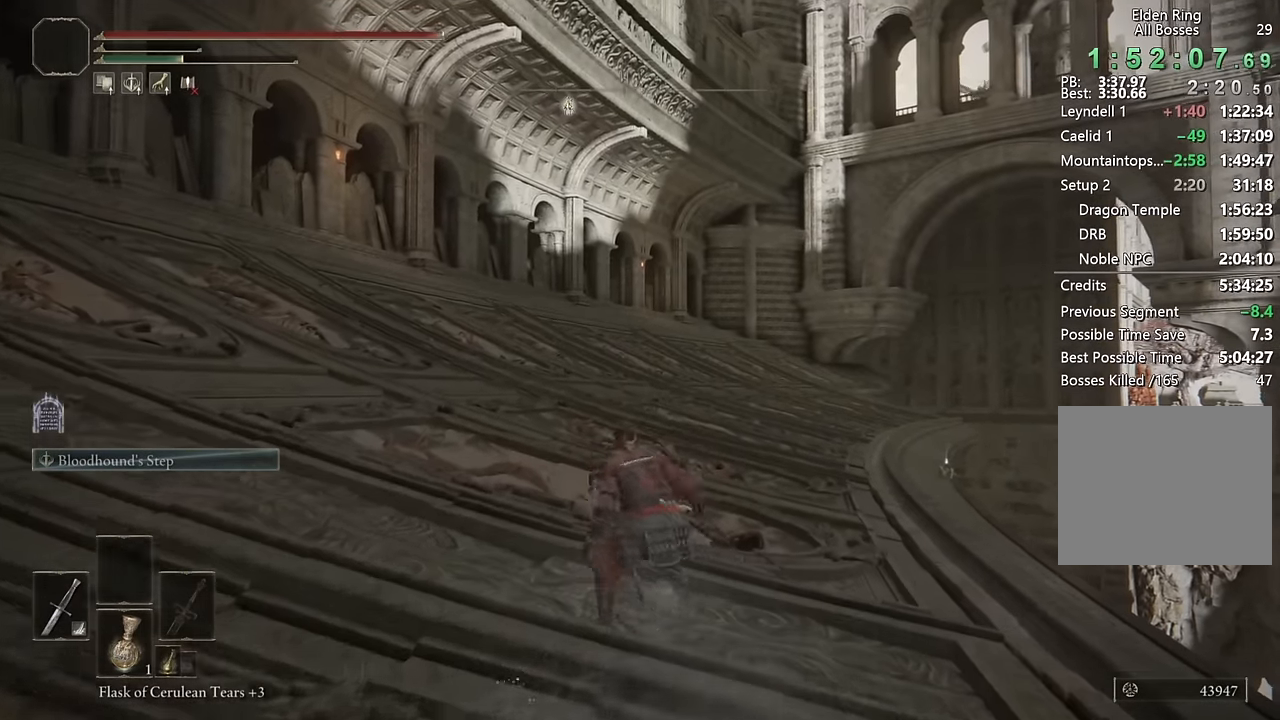
{"buttons": ["CIRCLE"], "left_stick": "up", "right_stick": "center", "events": []}
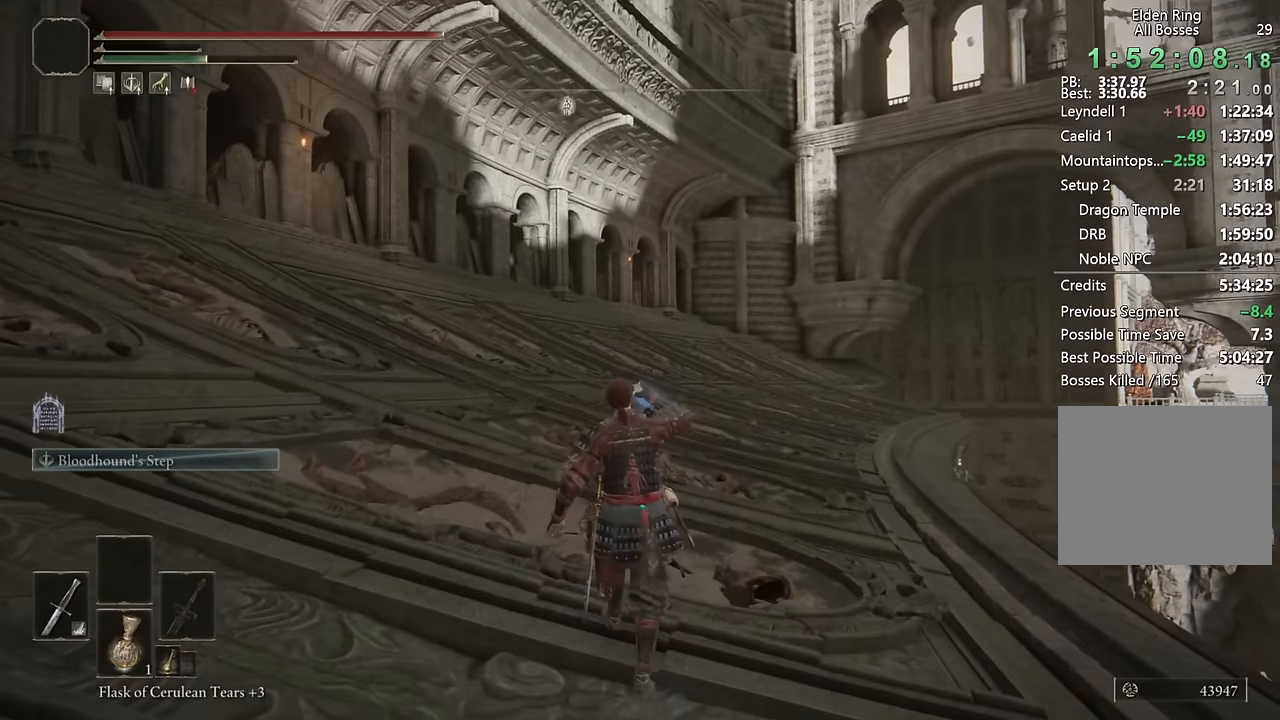
{"buttons": ["CIRCLE"], "left_stick": "up", "right_stick": "center", "events": []}
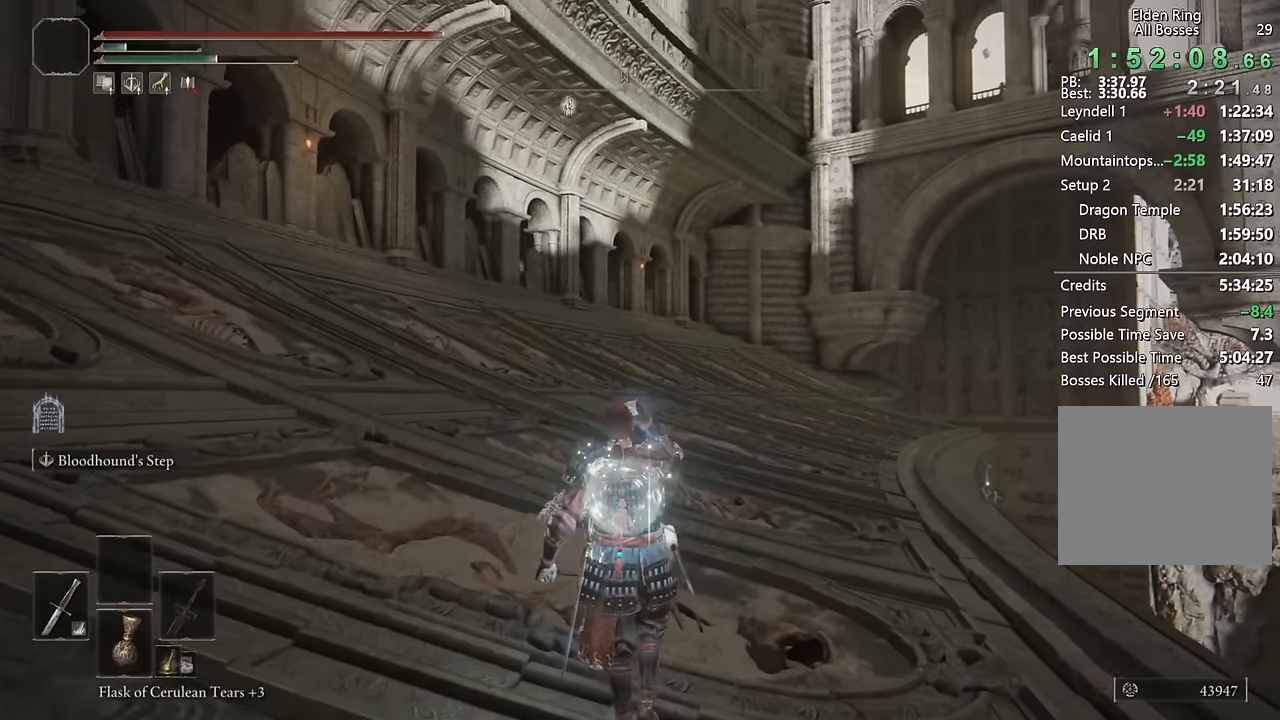
{"buttons": ["CIRCLE"], "left_stick": "up", "right_stick": "center", "events": []}
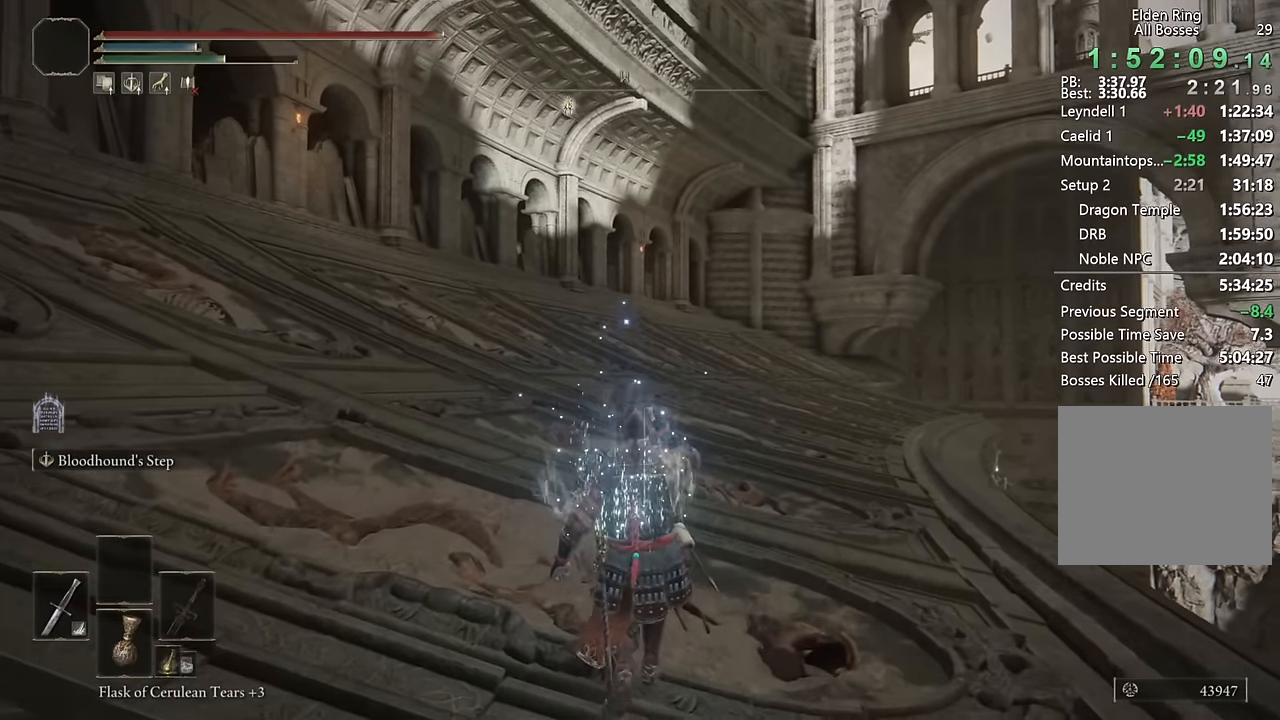
{"buttons": ["CIRCLE", "L3"], "left_stick": "up", "right_stick": "center", "events": [[500, "L3", "down"]]}
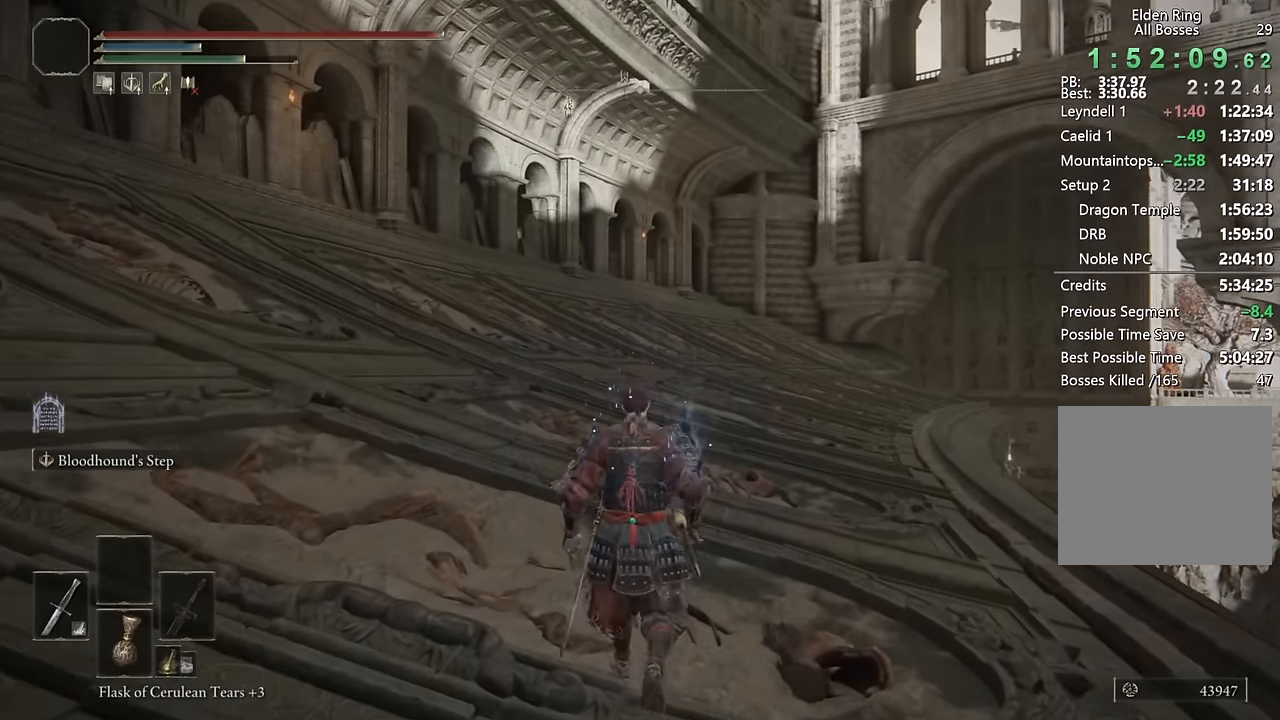
{"buttons": ["CIRCLE"], "left_stick": "up", "right_stick": "center", "events": [[100, "L3", "up"], [234, "L3", "down"], [384, "L3", "up"]]}
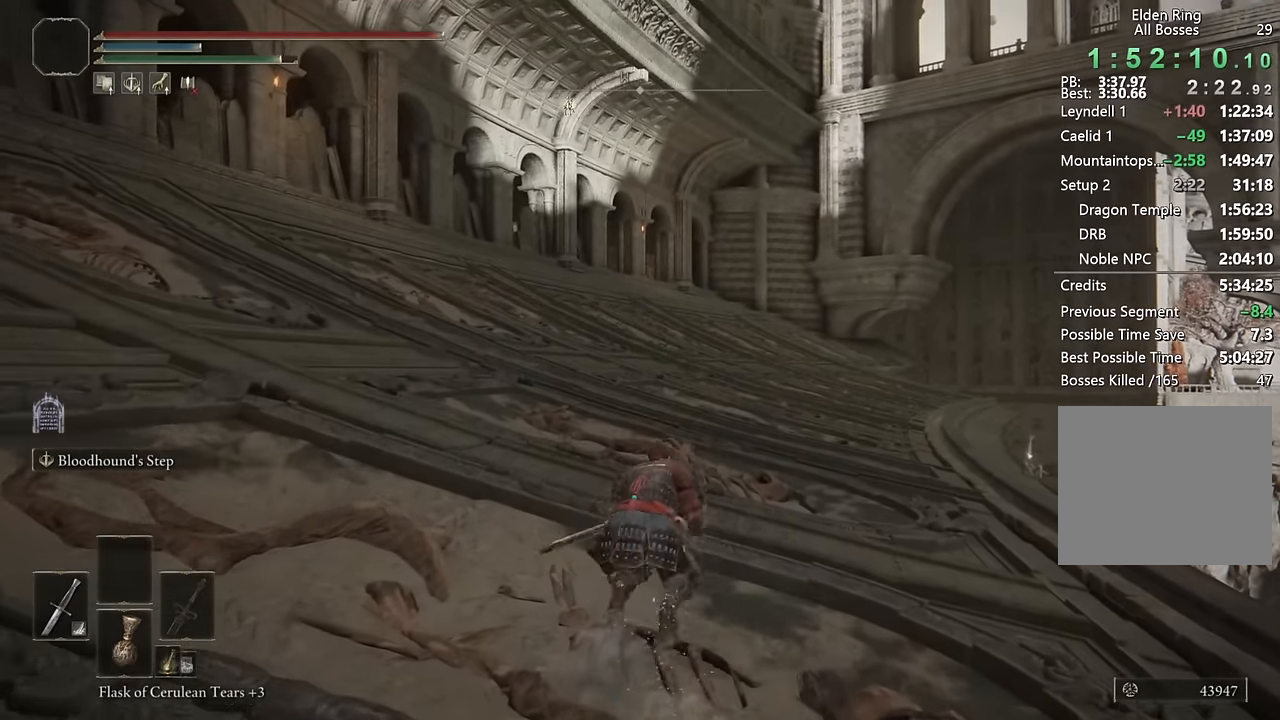
{"buttons": ["CIRCLE"], "left_stick": "up", "right_stick": "center", "events": [[200, "L2", "down"], [384, "L2", "up"]]}
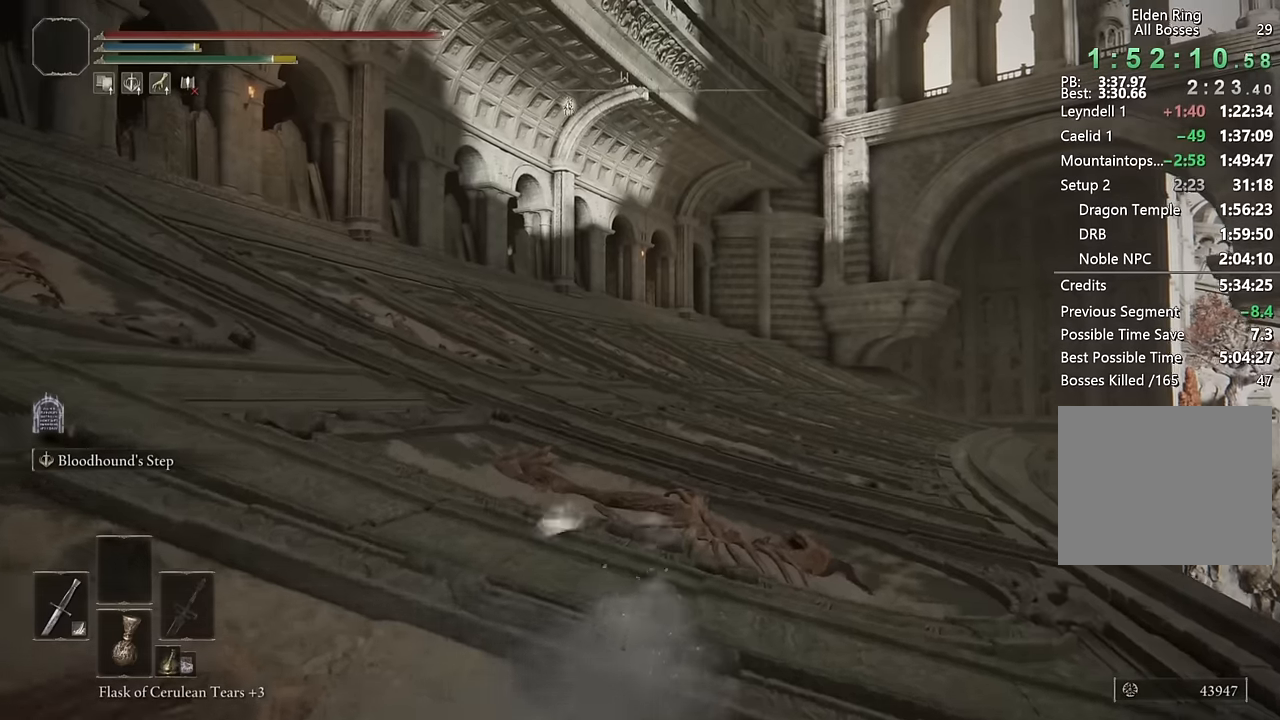
{"buttons": ["CIRCLE", "L2"], "left_stick": "up", "right_stick": "center", "events": [[350, "L2", "down"]]}
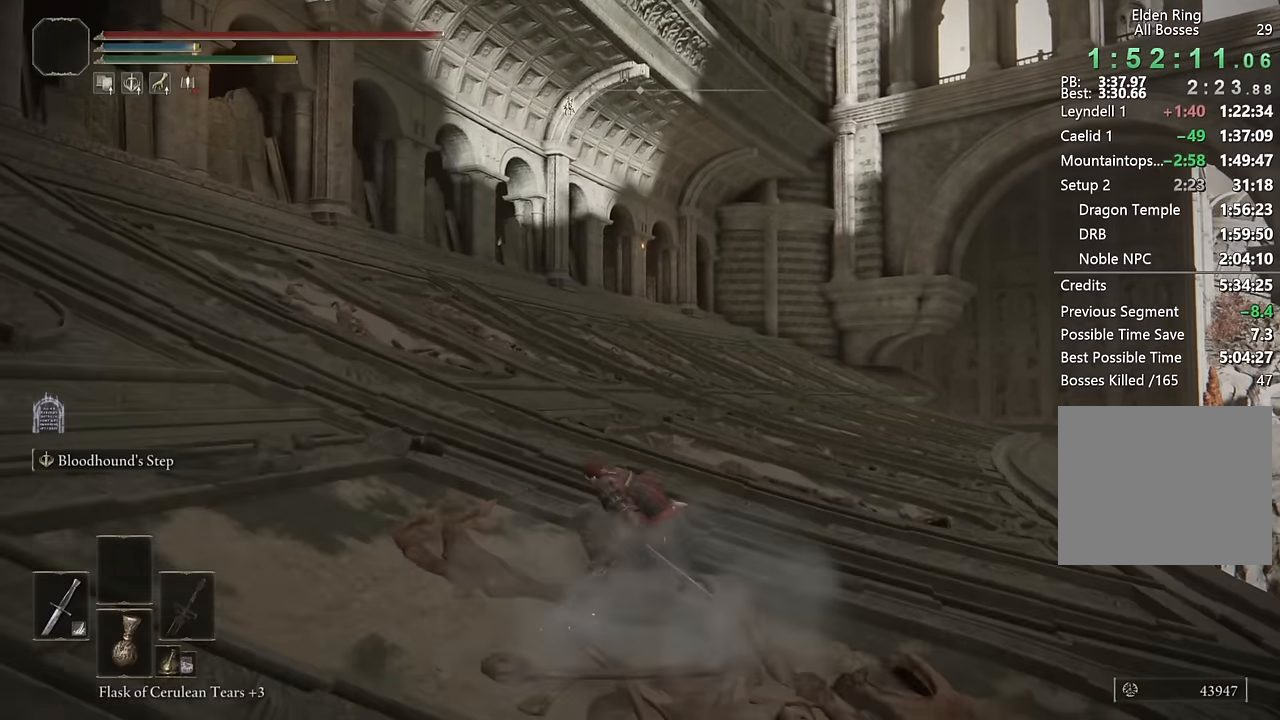
{"buttons": ["CIRCLE"], "left_stick": "up", "right_stick": "center", "events": [[50, "L2", "up"]]}
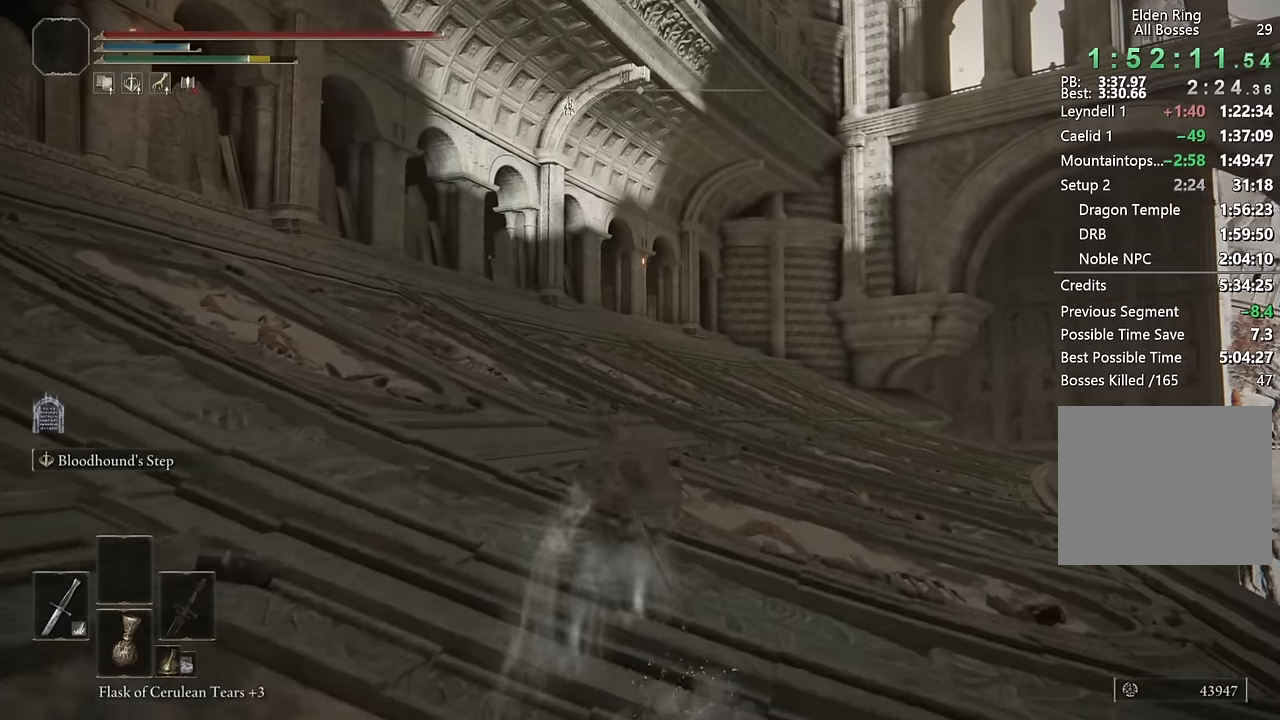
{"buttons": ["CIRCLE"], "left_stick": "up", "right_stick": "center", "events": [[117, "L2", "down"], [350, "L2", "up"]]}
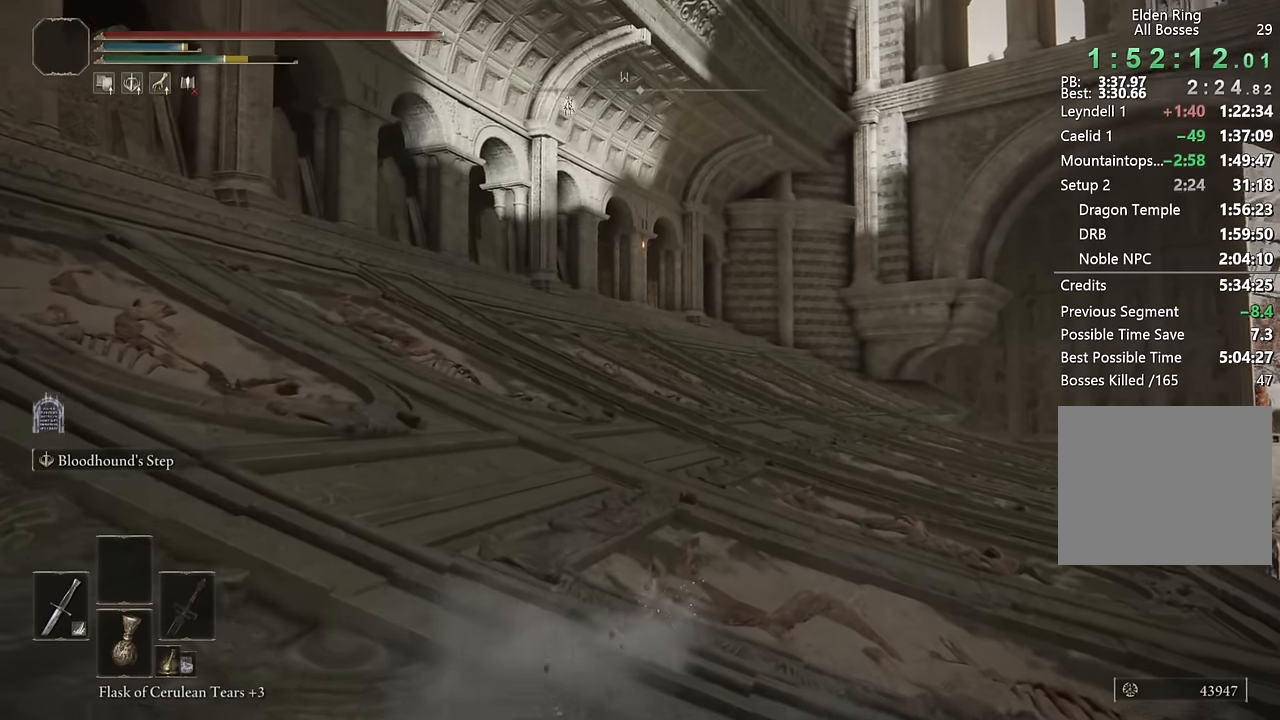
{"buttons": ["CIRCLE", "L2"], "left_stick": "up", "right_stick": "center", "events": [[417, "L2", "down"]]}
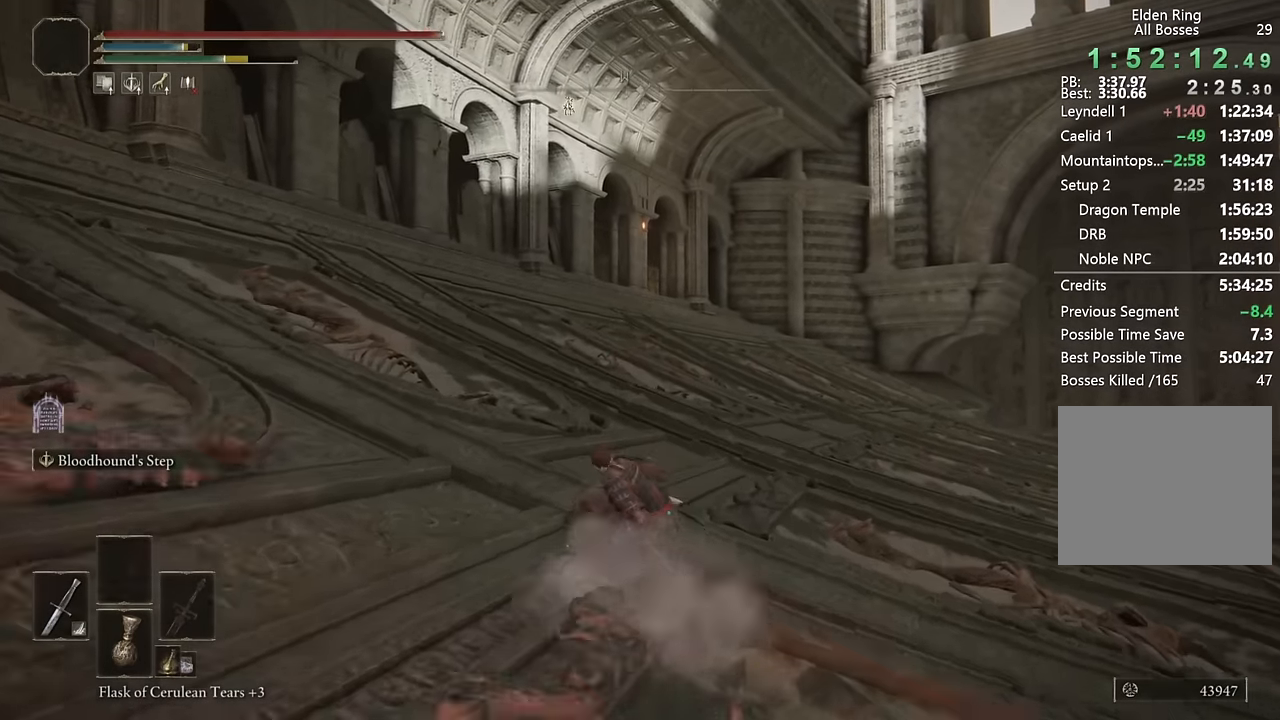
{"buttons": ["CIRCLE"], "left_stick": "up", "right_stick": "center", "events": [[133, "L2", "up"]]}
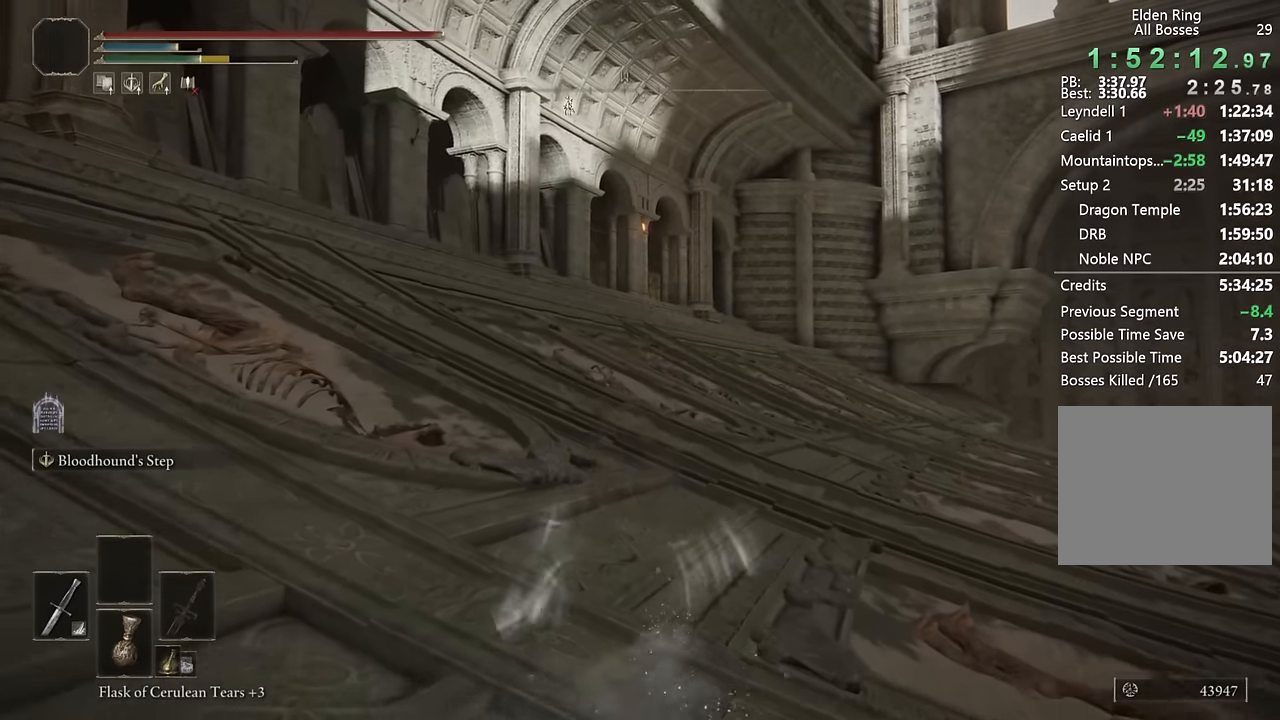
{"buttons": ["CIRCLE"], "left_stick": "up", "right_stick": "center", "events": [[233, "L2", "down"], [433, "L2", "up"]]}